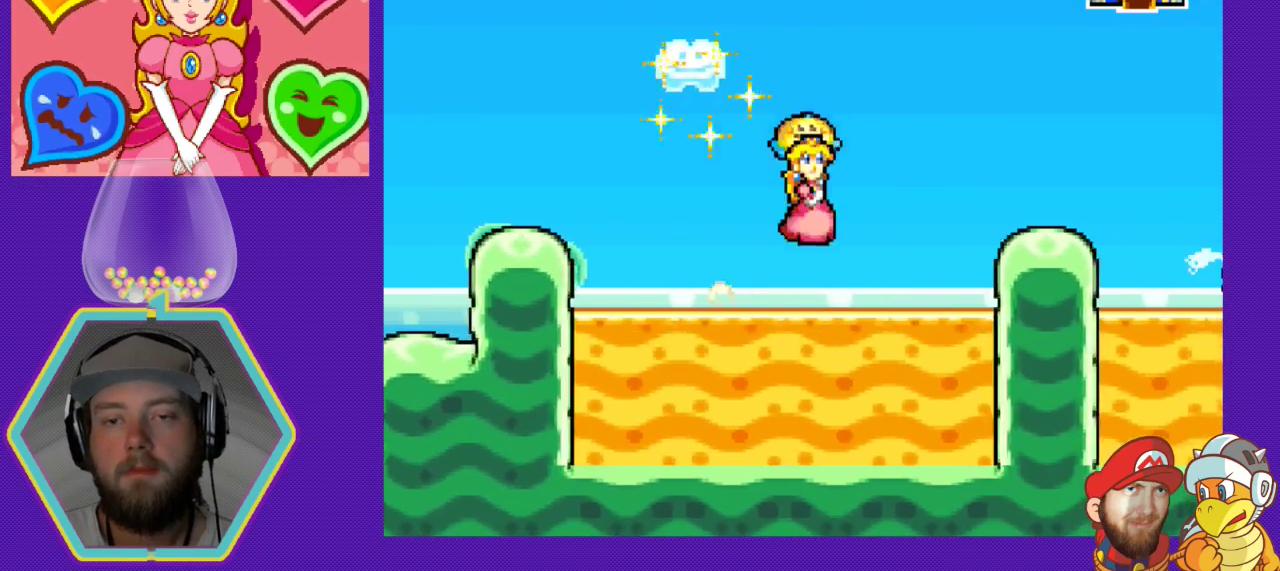
Gameplay with a controller (Nintendo layout); each line is a JSON object with the inputs held at the frame after it. "events" lists button and stick changes between this image and that frame as [ms after this image, input, new state], when the widget could be followed in between. Not read: L3 R3.
{"buttons": ["A", "DPAD_RIGHT"], "events": [[67, "A", "up"], [500, "A", "down"]]}
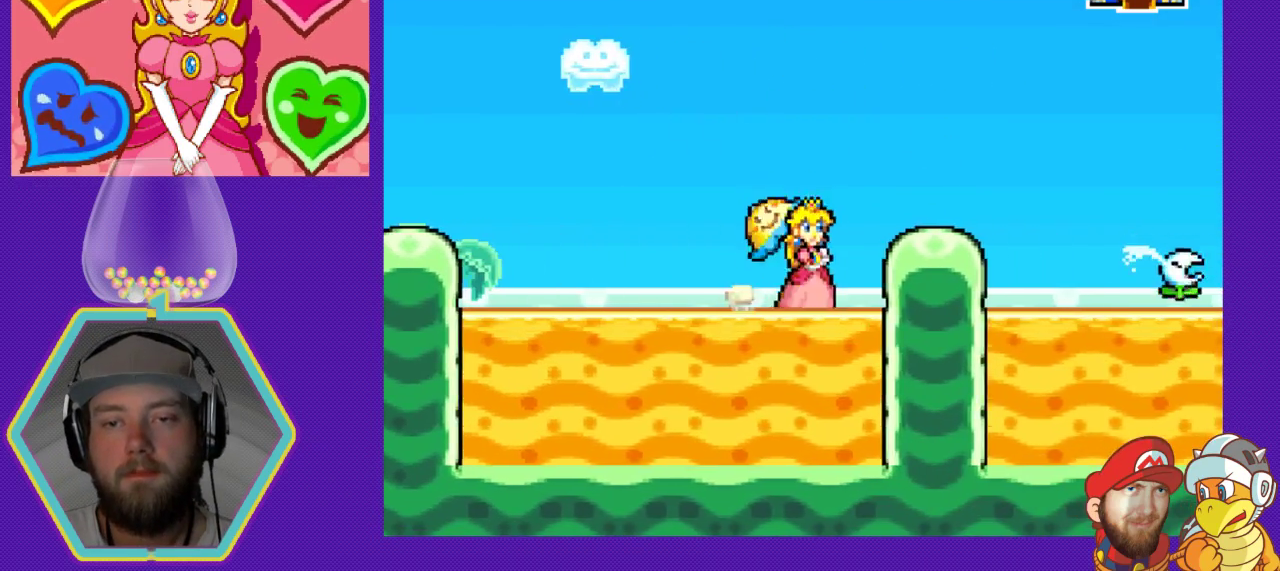
{"buttons": ["DPAD_RIGHT"], "events": [[467, "A", "up"]]}
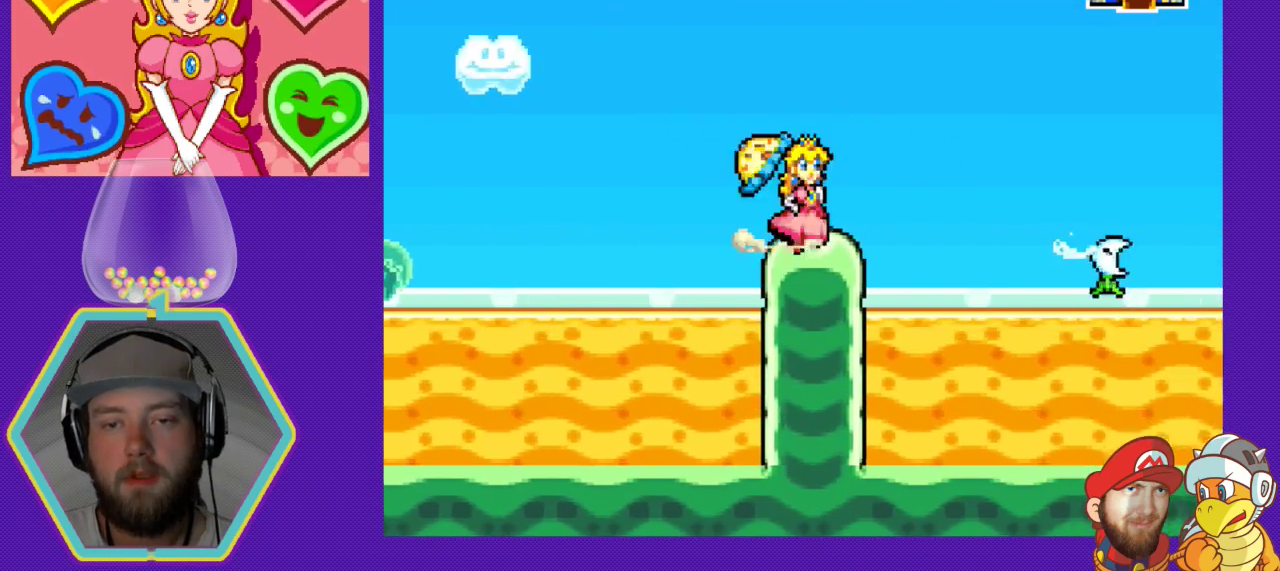
{"buttons": ["DPAD_RIGHT"], "events": []}
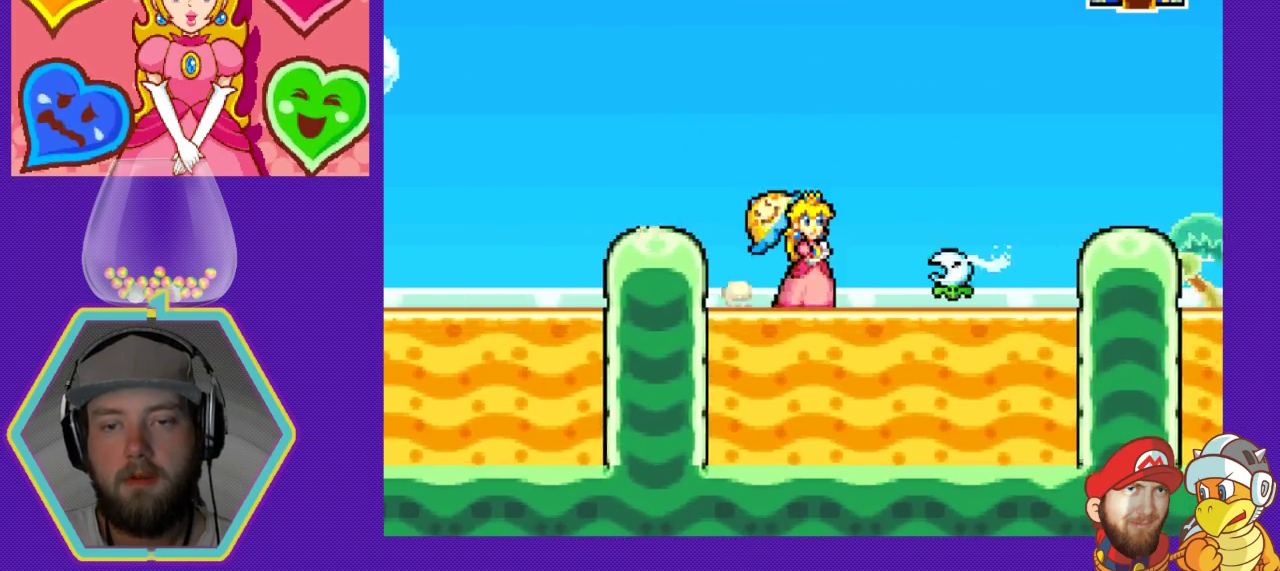
{"buttons": ["DPAD_RIGHT"], "events": [[133, "B", "down"], [333, "B", "up"]]}
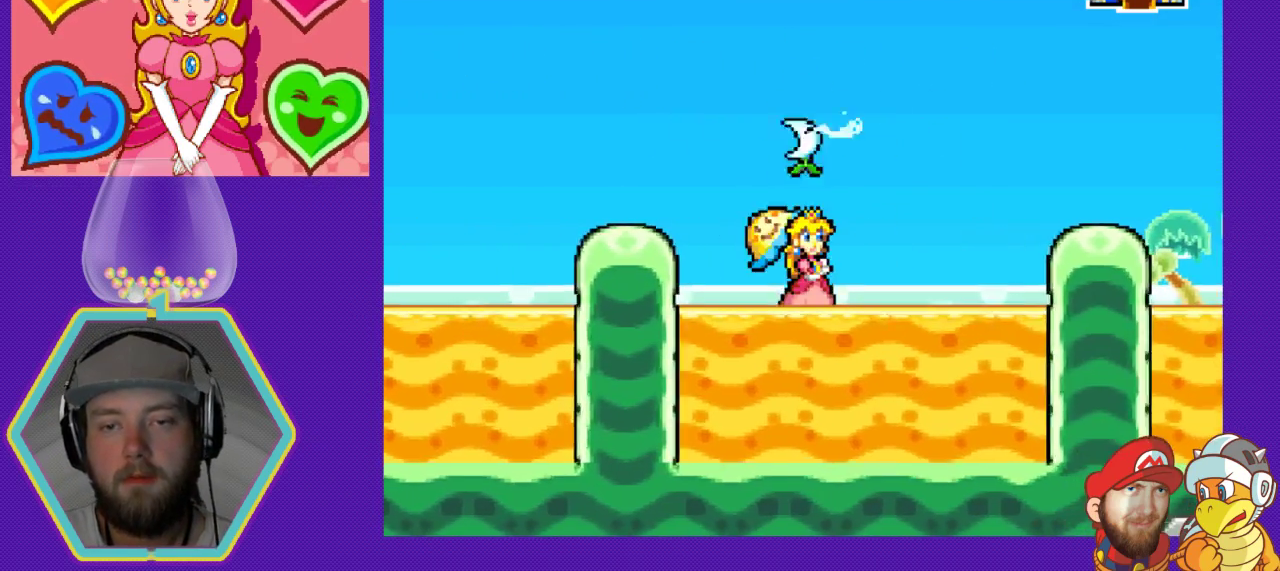
{"buttons": ["B", "DPAD_LEFT"], "events": [[367, "DPAD_DOWN", "down"], [367, "DPAD_RIGHT", "up"], [400, "DPAD_DOWN", "up"], [400, "DPAD_LEFT", "down"], [433, "B", "down"]]}
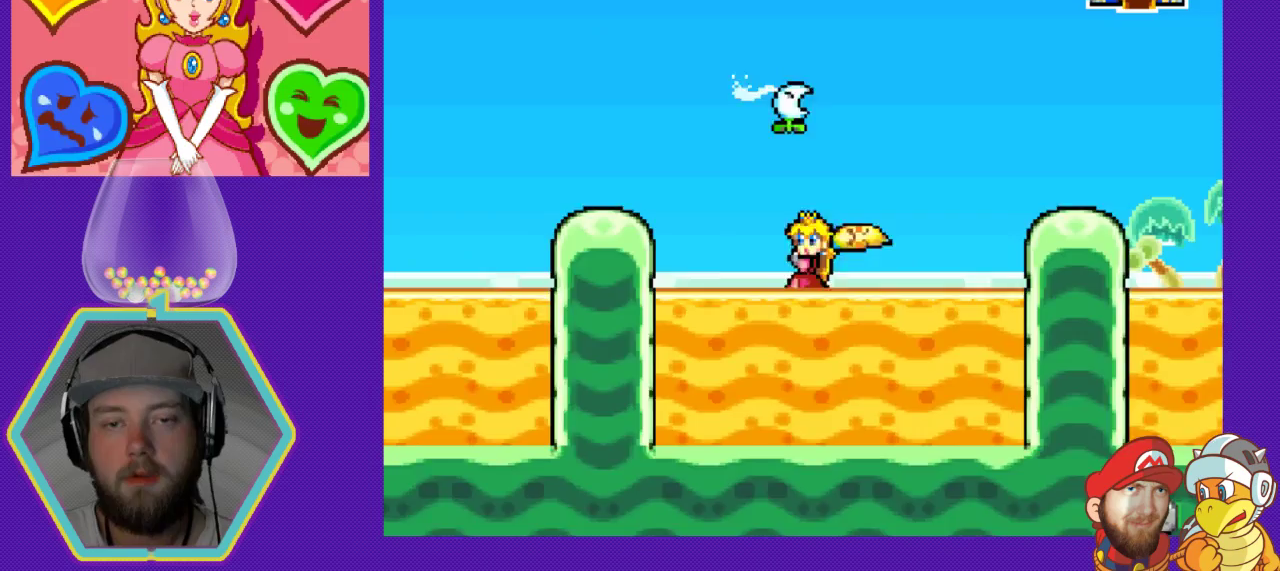
{"buttons": ["B", "DPAD_RIGHT"], "events": [[100, "B", "up"], [233, "DPAD_LEFT", "up"], [333, "DPAD_RIGHT", "down"], [467, "B", "down"]]}
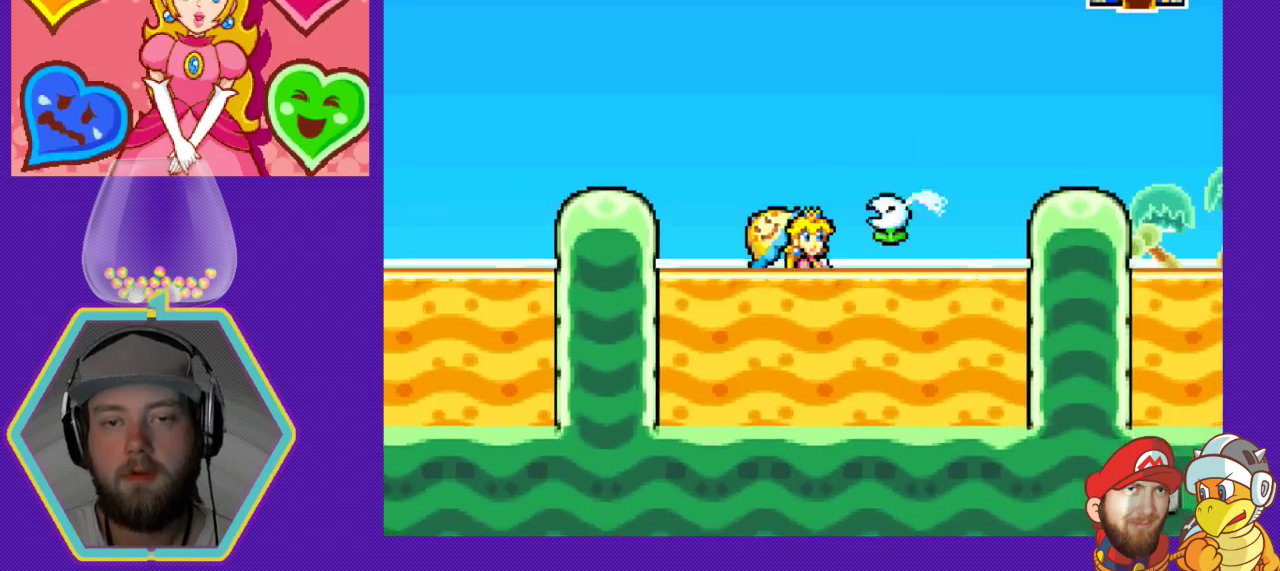
{"buttons": ["DPAD_RIGHT"], "events": [[167, "B", "up"], [333, "A", "down"], [367, "A", "up"]]}
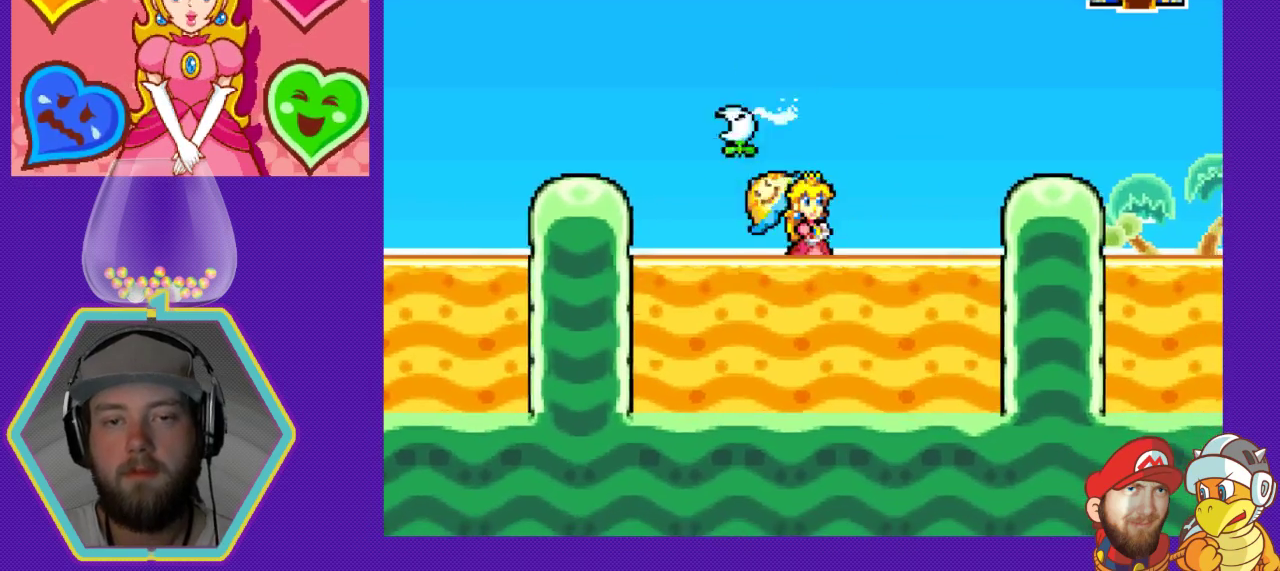
{"buttons": ["DPAD_LEFT"], "events": [[100, "A", "down"], [233, "A", "up"], [300, "A", "down"], [400, "A", "up"], [433, "DPAD_DOWN", "down"], [433, "DPAD_RIGHT", "up"], [467, "DPAD_DOWN", "up"], [467, "DPAD_LEFT", "down"]]}
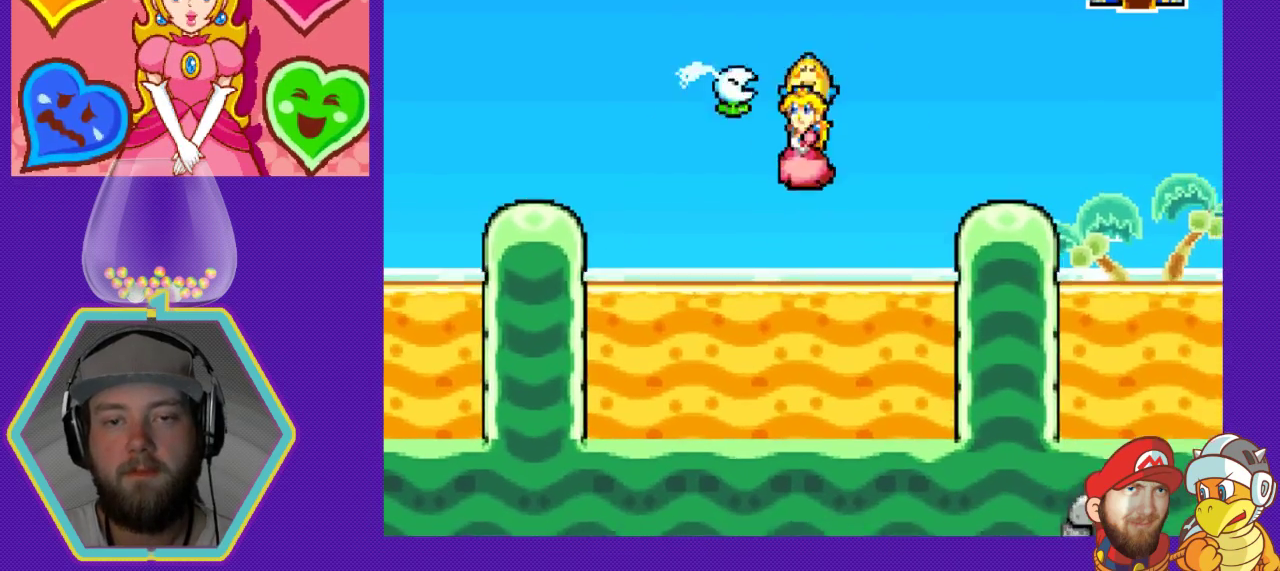
{"buttons": ["DPAD_LEFT"], "events": [[33, "B", "down"], [133, "B", "up"], [200, "B", "down"], [300, "B", "up"]]}
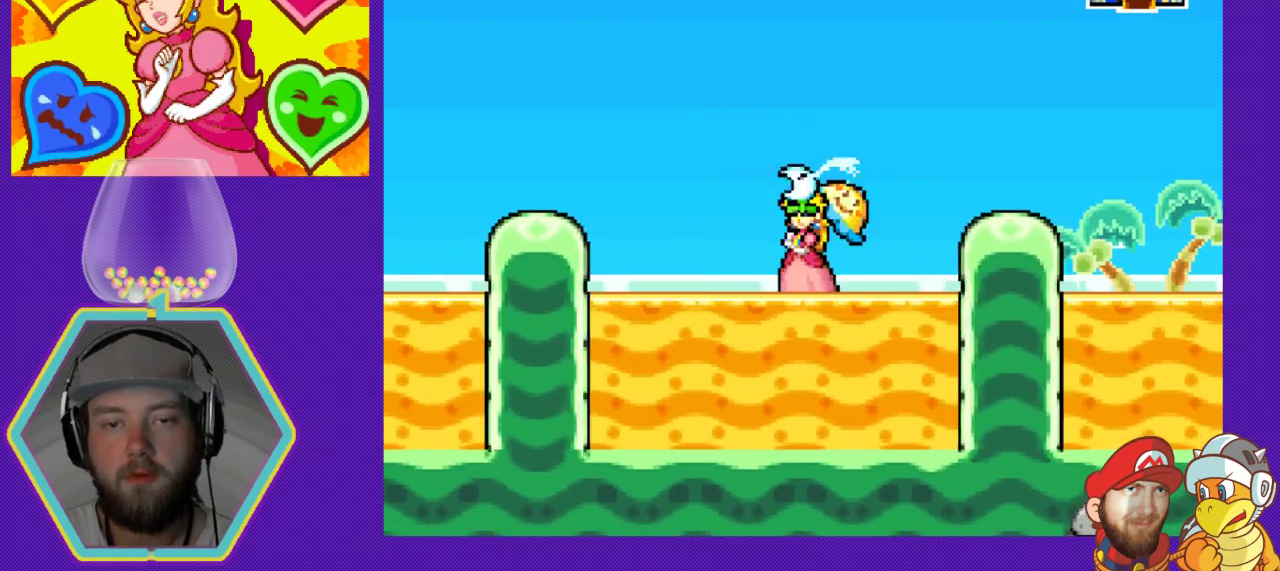
{"buttons": ["DPAD_LEFT"], "events": [[133, "DPAD_LEFT", "up"], [167, "DPAD_LEFT", "down"], [267, "DPAD_LEFT", "up"], [333, "DPAD_RIGHT", "down"], [367, "A", "down"], [367, "DPAD_DOWN", "down"], [433, "DPAD_DOWN", "up"], [433, "DPAD_LEFT", "down"], [433, "DPAD_RIGHT", "up"], [467, "A", "up"]]}
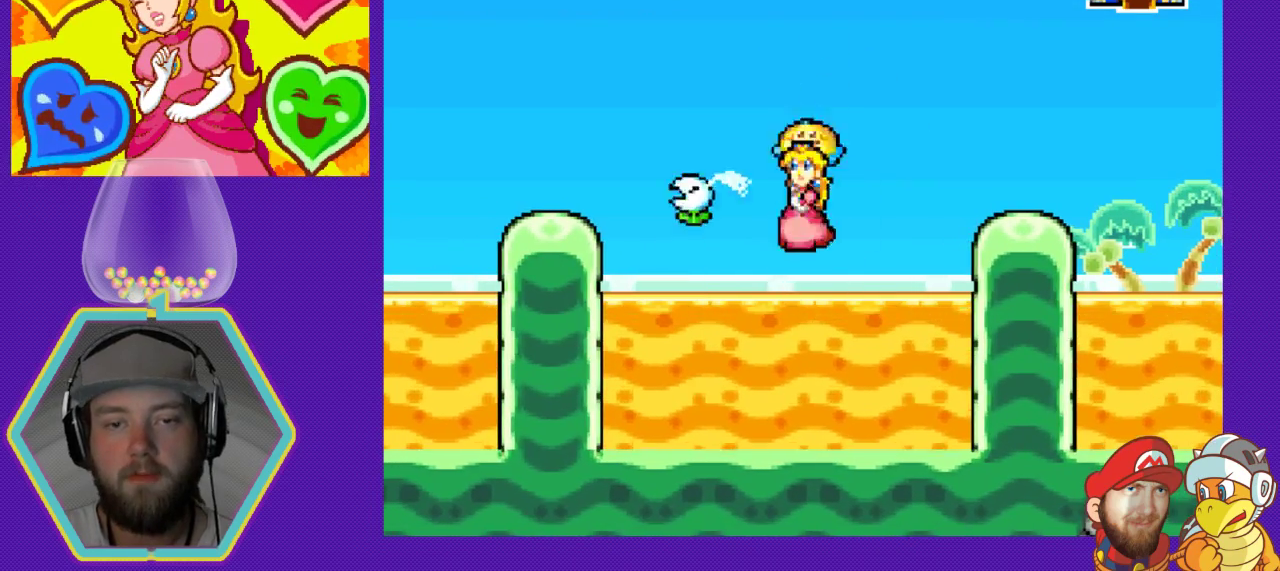
{"buttons": ["DPAD_DOWN", "DPAD_RIGHT"], "events": [[33, "B", "down"], [167, "B", "up"], [233, "DPAD_LEFT", "up"], [267, "B", "down"], [300, "DPAD_RIGHT", "down"], [333, "B", "up"], [333, "DPAD_DOWN", "down"], [400, "B", "down"], [433, "B", "up"]]}
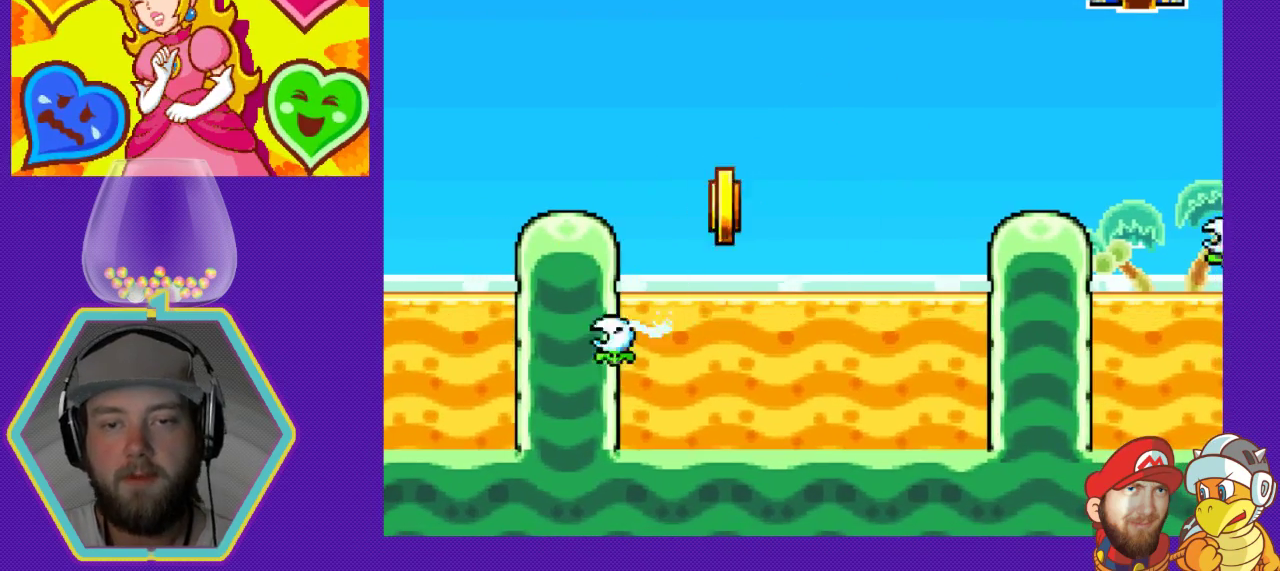
{"buttons": ["DPAD_LEFT"], "events": [[167, "A", "down"], [233, "DPAD_DOWN", "up"], [300, "DPAD_RIGHT", "up"], [367, "DPAD_LEFT", "down"], [500, "A", "up"]]}
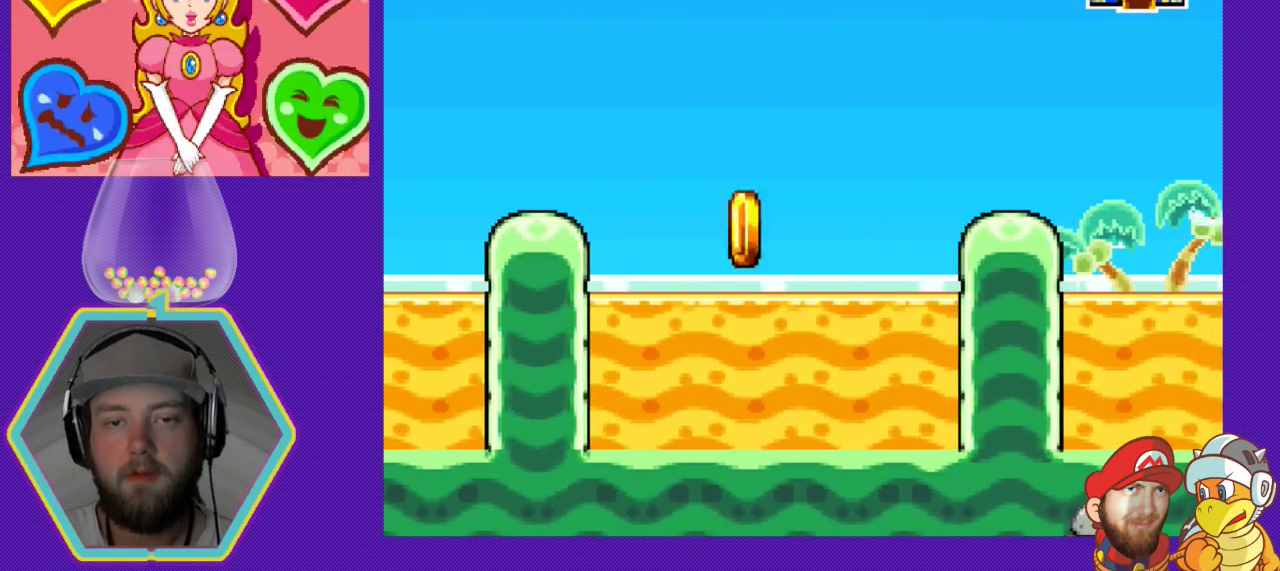
{"buttons": ["A", "DPAD_RIGHT"], "events": [[33, "DPAD_LEFT", "up"], [100, "DPAD_RIGHT", "down"], [367, "A", "down"]]}
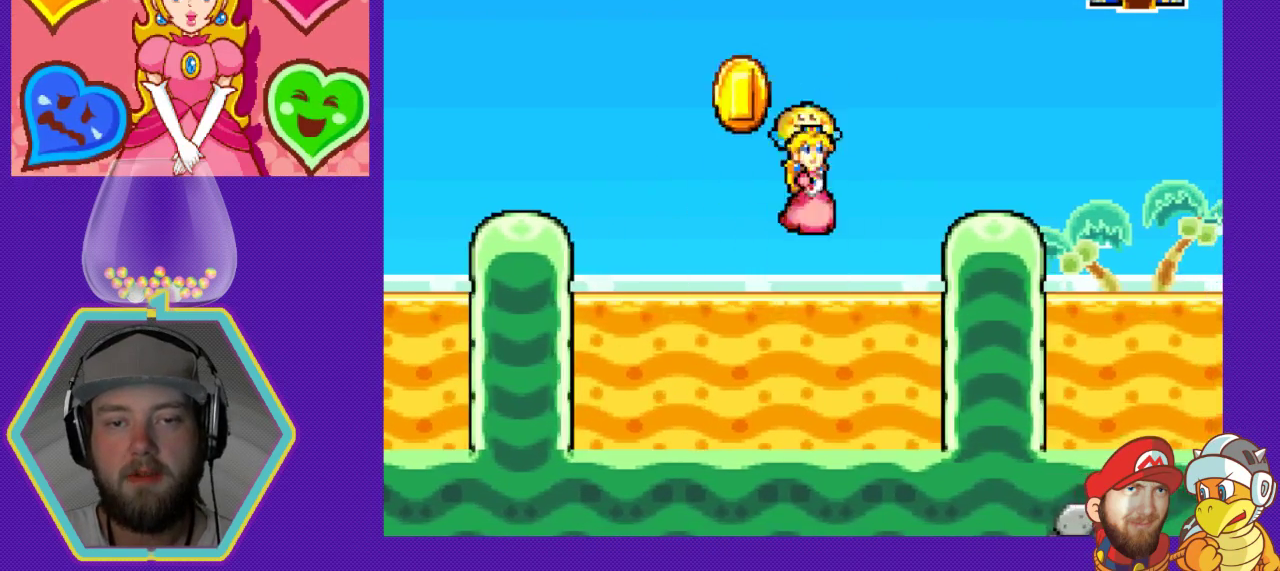
{"buttons": ["A", "DPAD_RIGHT"], "events": [[233, "A", "up"], [433, "A", "down"]]}
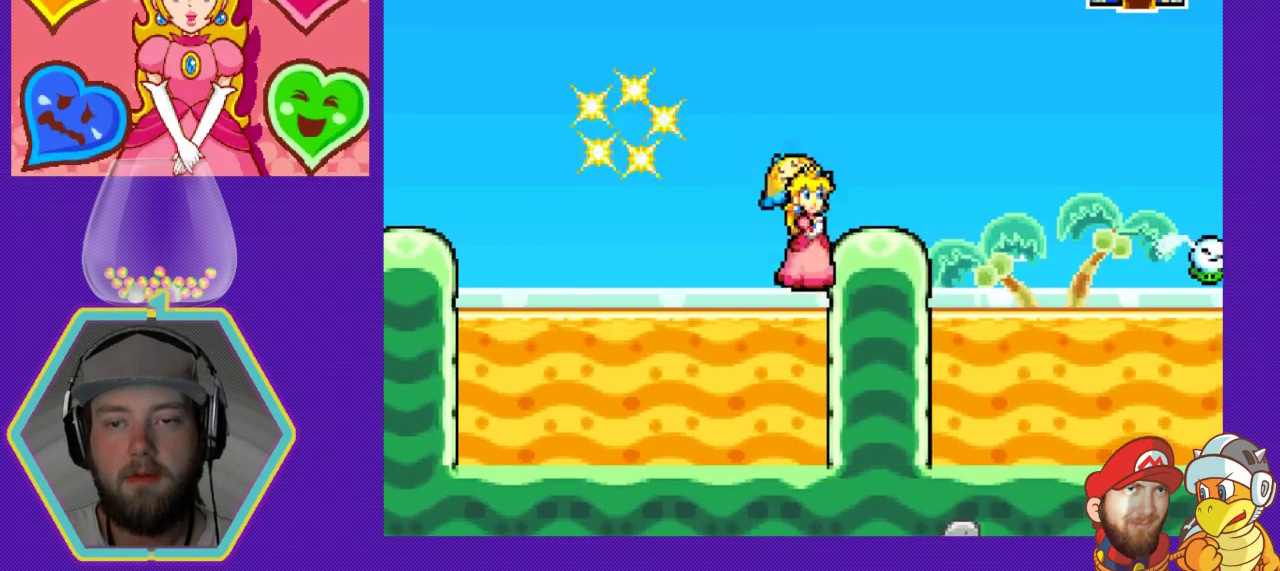
{"buttons": ["DPAD_LEFT"], "events": [[233, "A", "up"], [300, "DPAD_RIGHT", "up"], [433, "DPAD_LEFT", "down"]]}
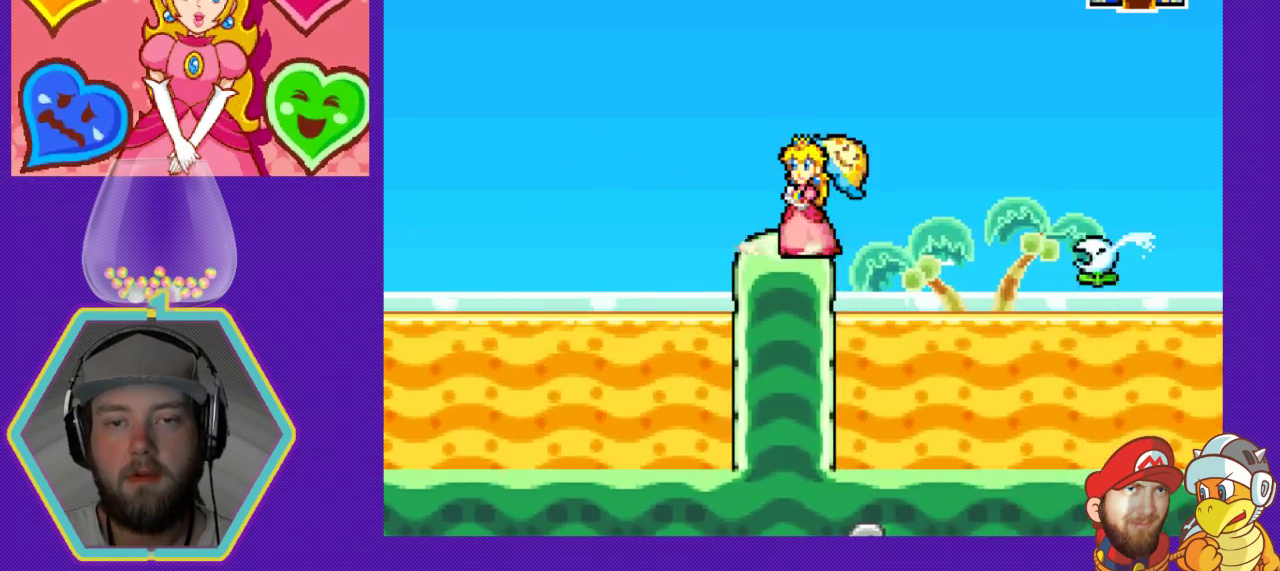
{"buttons": ["DPAD_RIGHT"], "events": [[133, "DPAD_LEFT", "up"], [467, "DPAD_RIGHT", "down"]]}
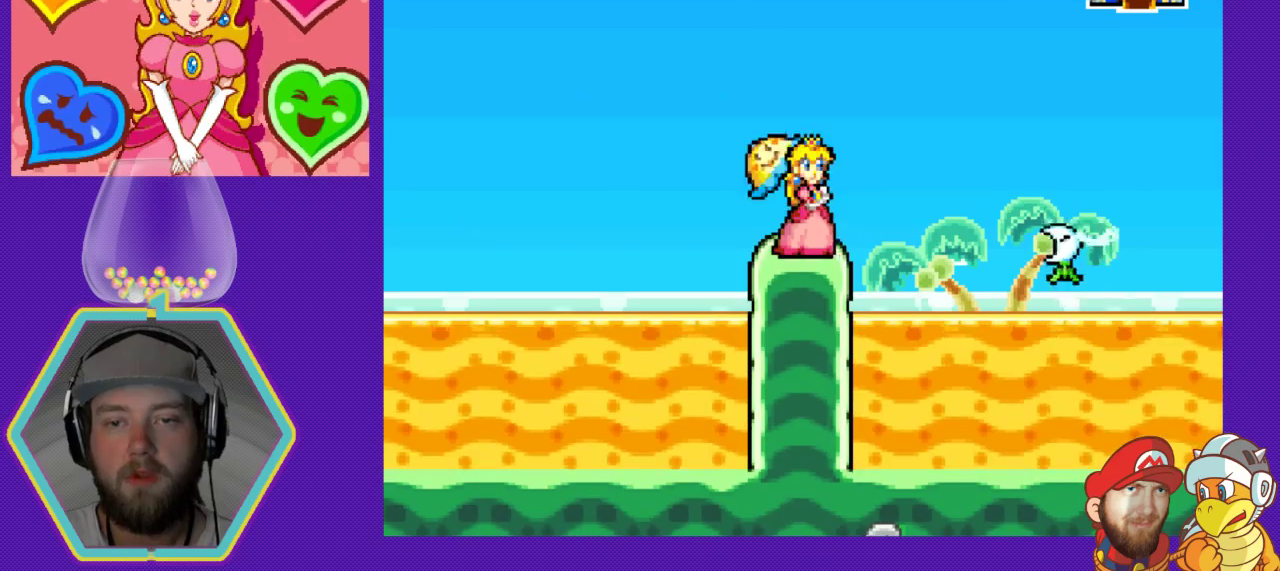
{"buttons": ["DPAD_DOWN"], "events": [[33, "DPAD_RIGHT", "up"], [300, "DPAD_DOWN", "down"]]}
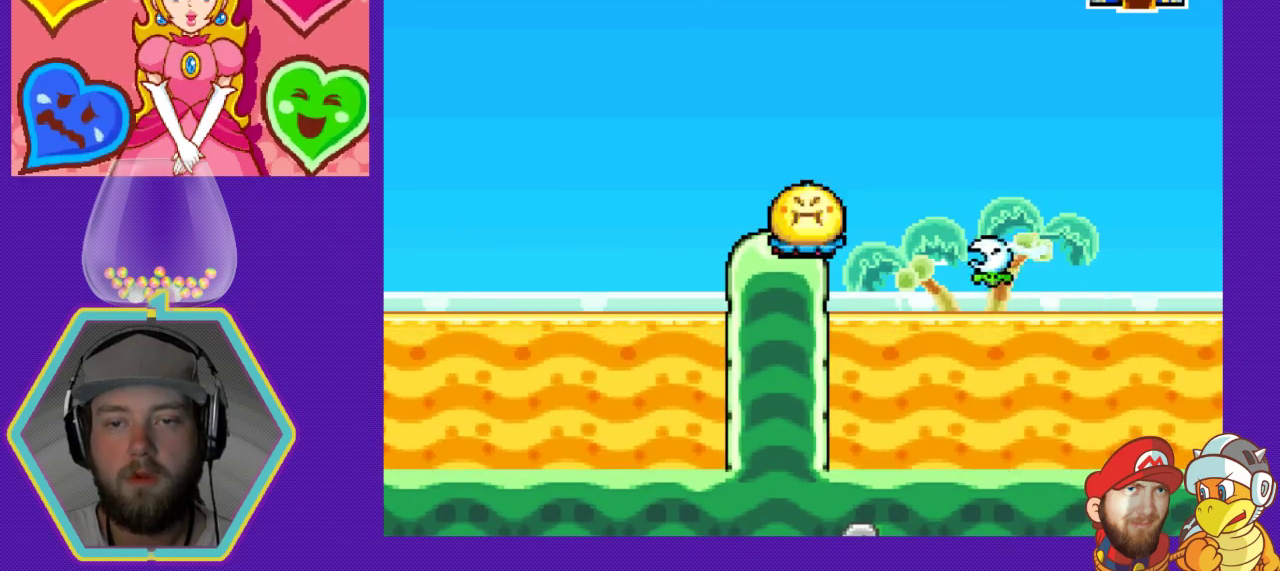
{"buttons": ["B"], "events": [[33, "DPAD_DOWN", "up"], [500, "B", "down"]]}
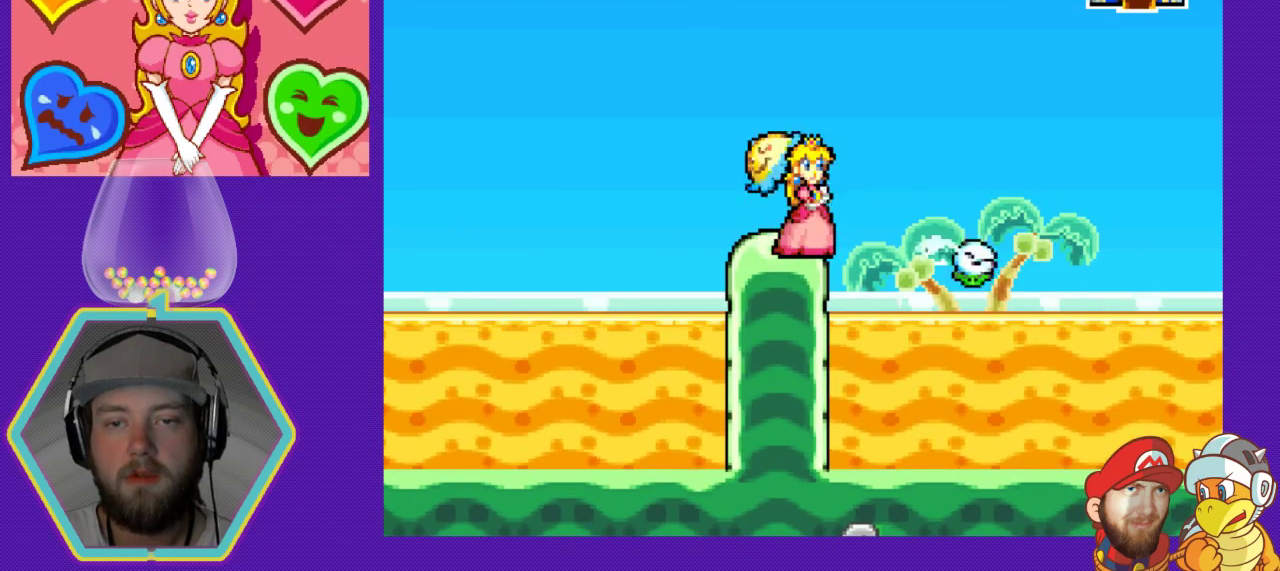
{"buttons": ["DPAD_RIGHT"], "events": [[133, "B", "up"], [500, "DPAD_RIGHT", "down"]]}
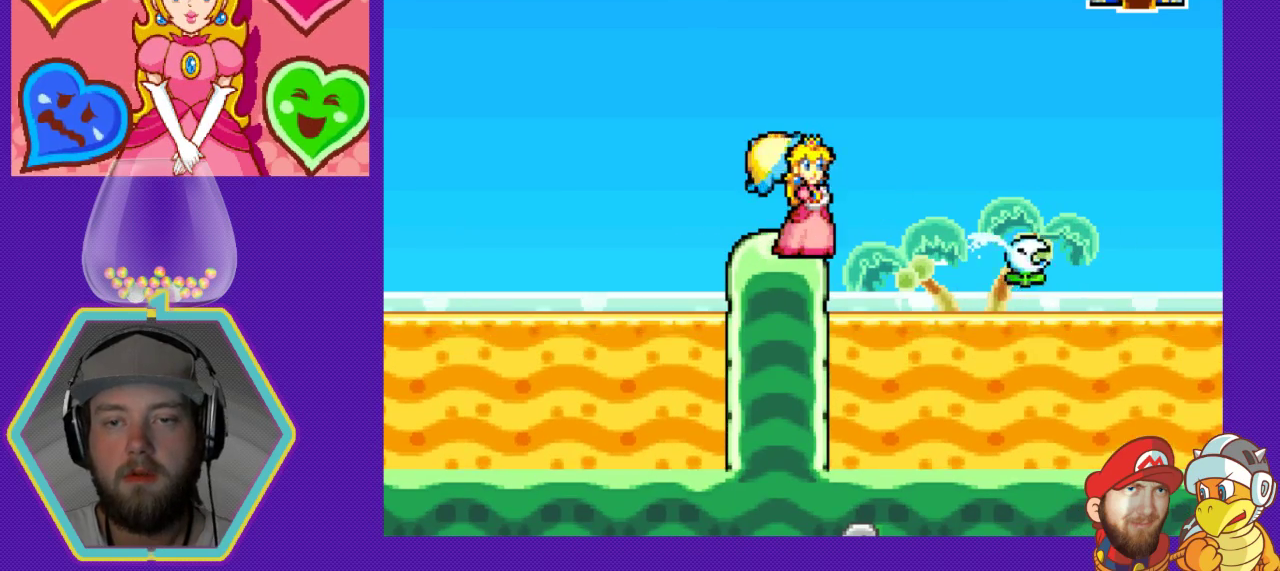
{"buttons": ["DPAD_RIGHT"], "events": [[67, "A", "down"], [167, "A", "up"]]}
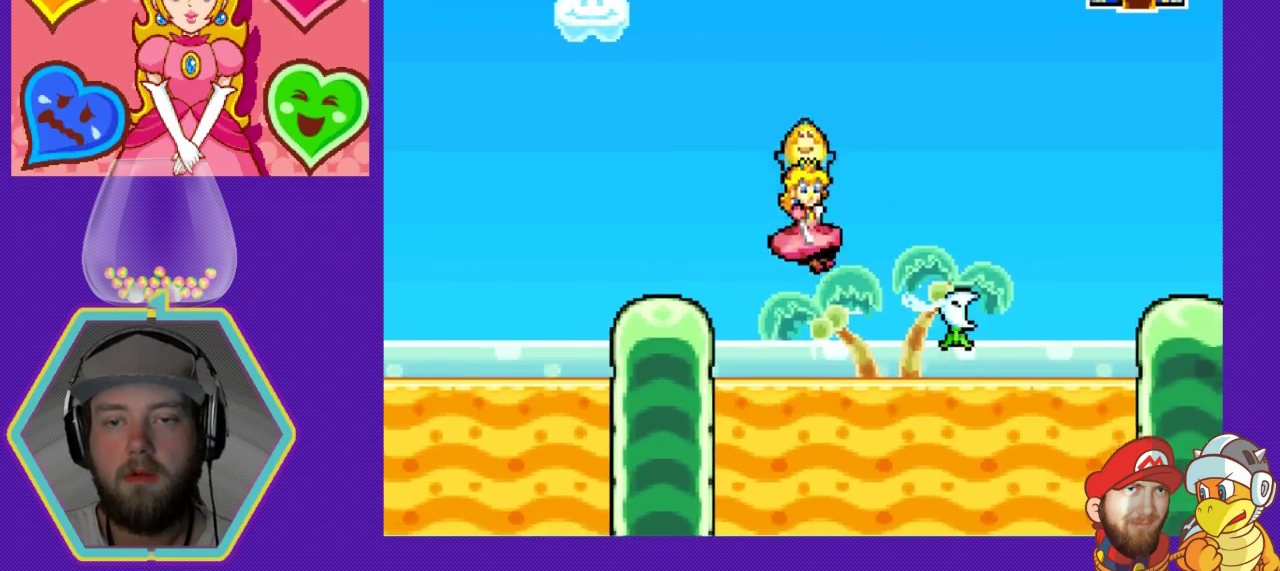
{"buttons": ["DPAD_RIGHT"], "events": [[33, "B", "down"], [33, "DPAD_RIGHT", "up"], [167, "B", "up"], [267, "DPAD_RIGHT", "down"], [300, "B", "down"], [400, "B", "up"]]}
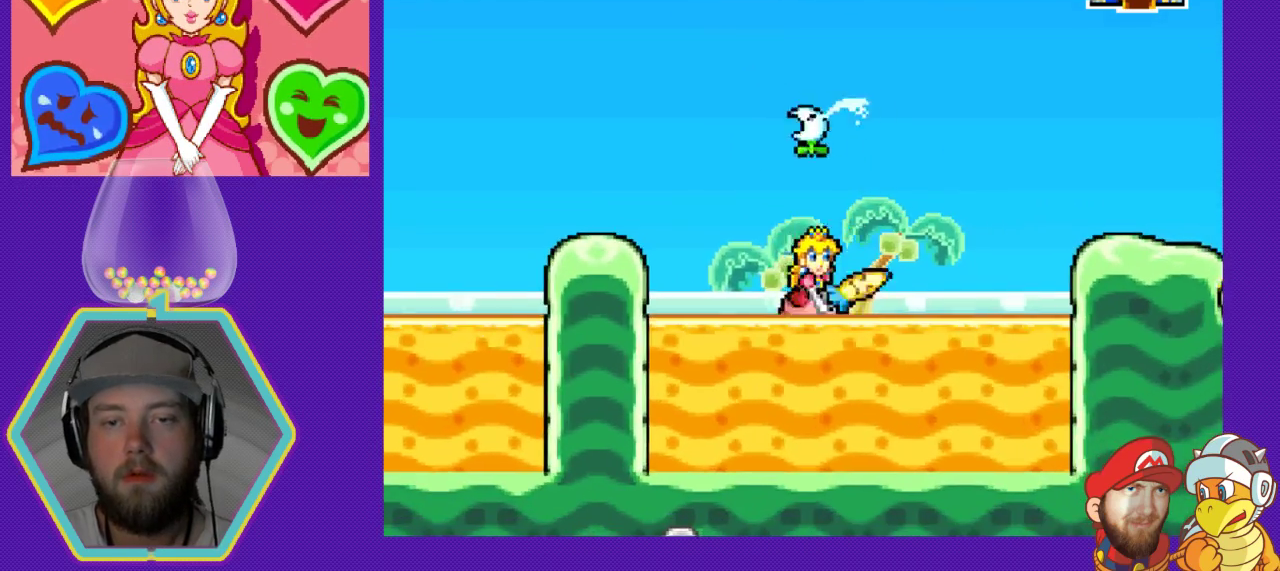
{"buttons": ["DPAD_LEFT"], "events": [[133, "A", "down"], [467, "A", "up"], [500, "DPAD_LEFT", "down"], [500, "DPAD_RIGHT", "up"]]}
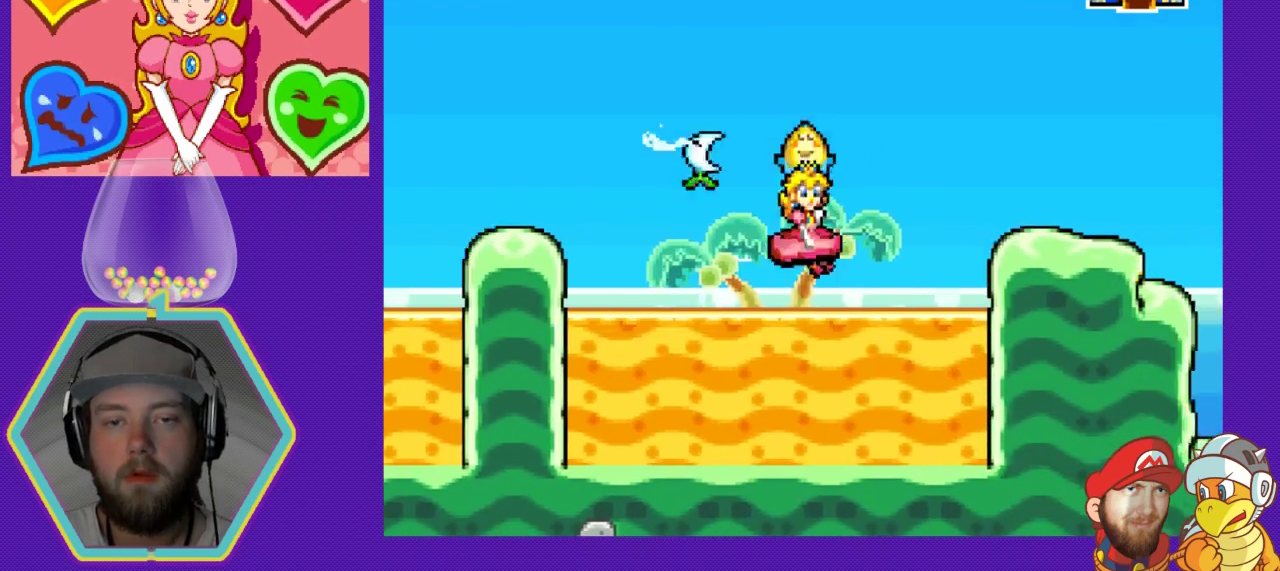
{"buttons": ["B", "DPAD_LEFT"], "events": [[100, "B", "down"], [200, "B", "up"], [433, "B", "down"]]}
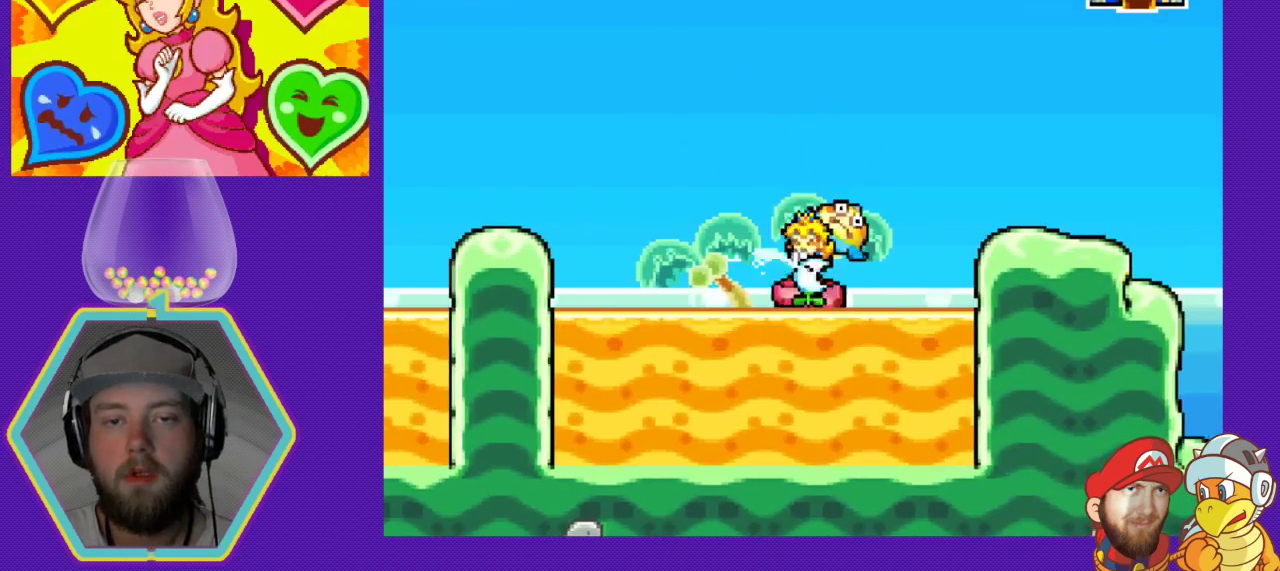
{"buttons": ["DPAD_LEFT"], "events": [[33, "B", "up"], [100, "B", "down"], [200, "B", "up"], [267, "B", "down"], [333, "B", "up"], [367, "DPAD_LEFT", "up"], [400, "B", "down"], [433, "DPAD_RIGHT", "down"], [467, "B", "up"], [500, "DPAD_LEFT", "down"], [500, "DPAD_RIGHT", "up"]]}
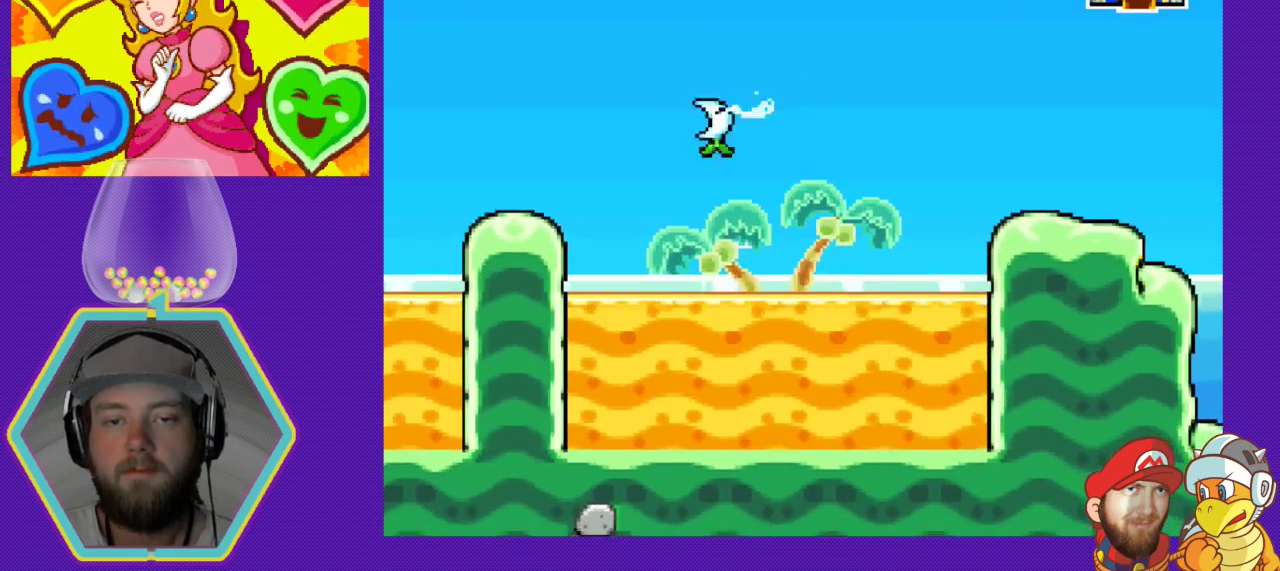
{"buttons": ["DPAD_LEFT"], "events": [[167, "A", "down"], [300, "A", "up"], [333, "B", "down"], [467, "B", "up"]]}
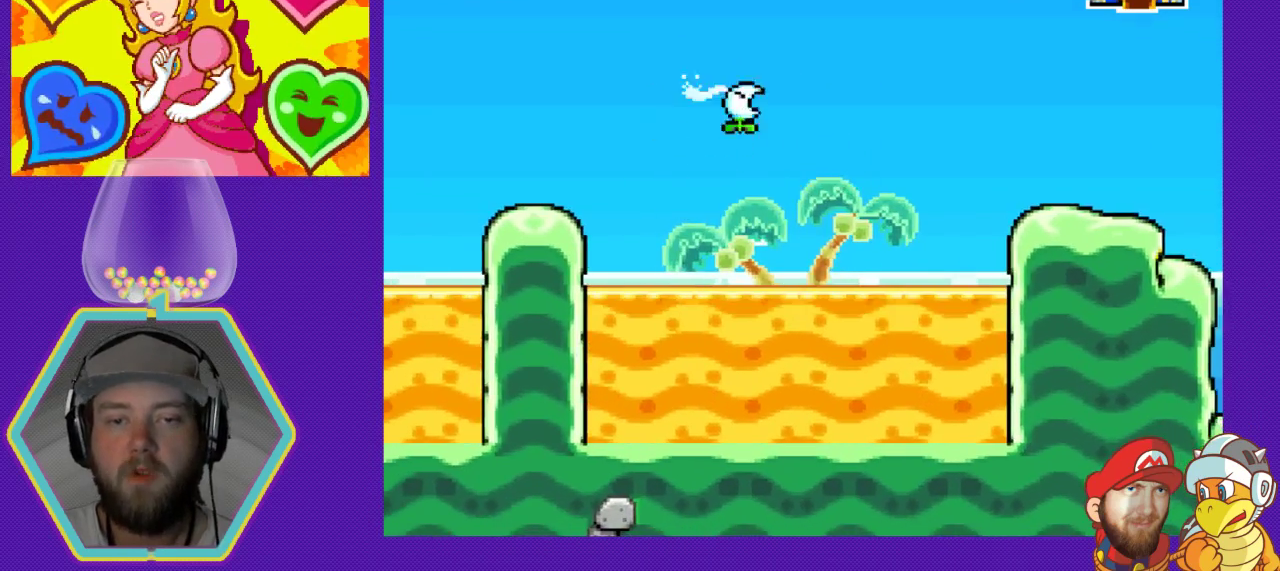
{"buttons": ["A", "DPAD_DOWN", "DPAD_RIGHT"], "events": [[33, "B", "down"], [133, "B", "up"], [167, "B", "down"], [267, "B", "up"], [333, "DPAD_LEFT", "up"], [400, "DPAD_RIGHT", "down"], [433, "A", "down"], [467, "DPAD_DOWN", "down"]]}
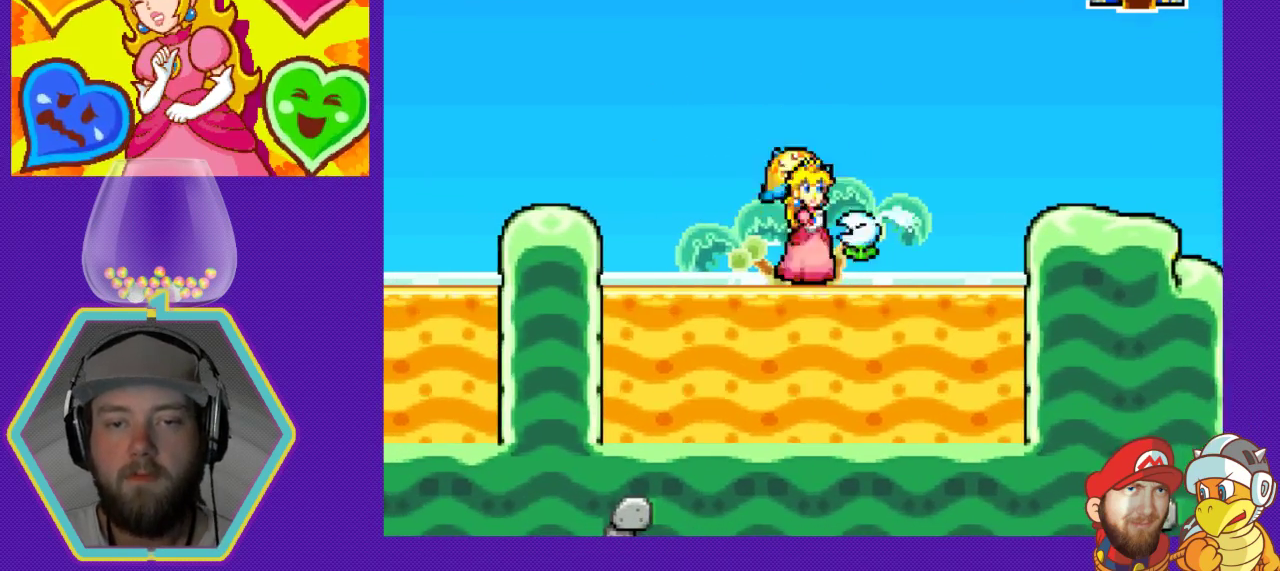
{"buttons": ["DPAD_DOWN", "DPAD_RIGHT"], "events": [[33, "A", "up"], [100, "A", "down"], [200, "A", "up"], [200, "B", "down"], [233, "DPAD_DOWN", "up"], [300, "DPAD_DOWN", "down"], [467, "B", "up"]]}
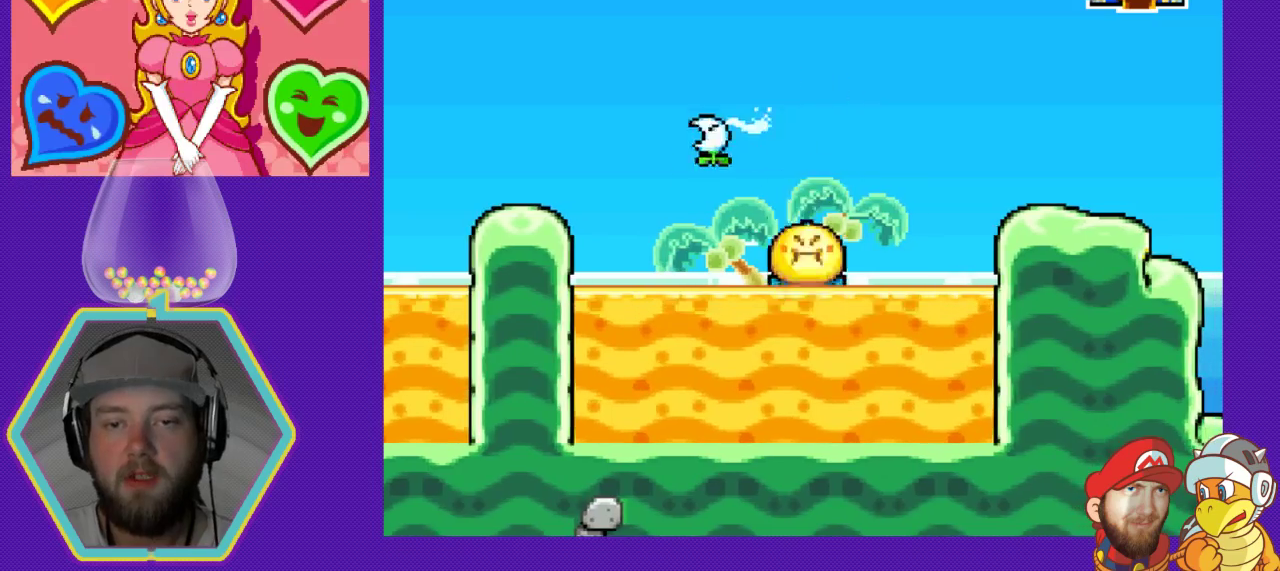
{"buttons": ["DPAD_RIGHT"], "events": [[100, "A", "down"], [267, "A", "up"], [267, "DPAD_DOWN", "up"], [333, "A", "down"], [467, "A", "up"]]}
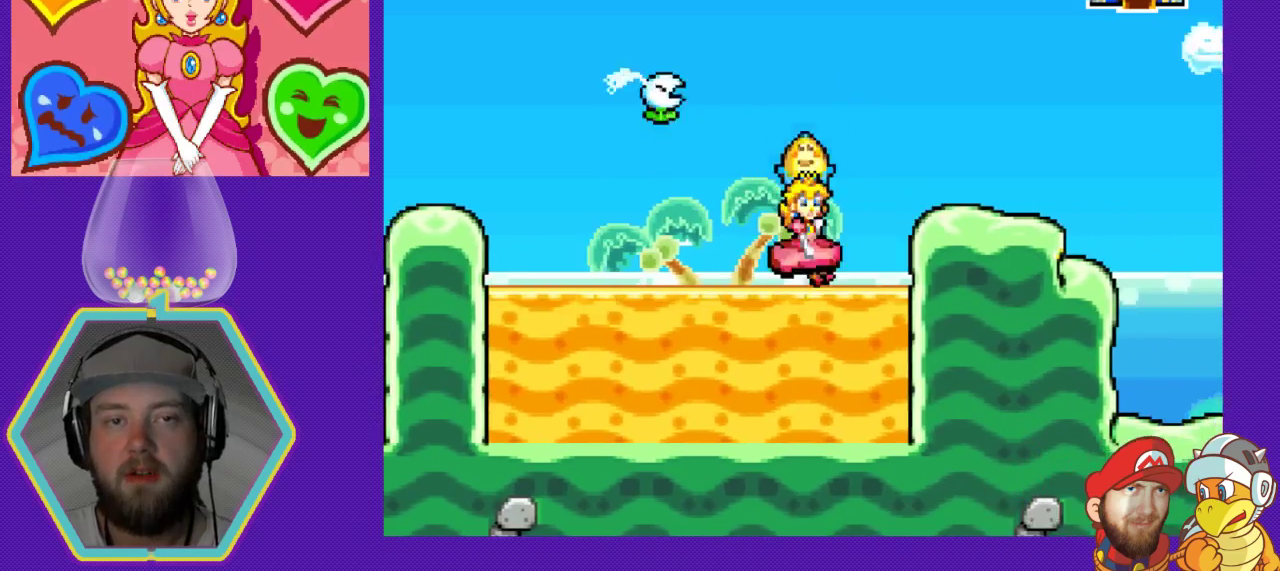
{"buttons": ["A", "DPAD_RIGHT"], "events": [[33, "A", "down"], [133, "A", "up"], [200, "A", "down"], [333, "A", "up"], [400, "A", "down"]]}
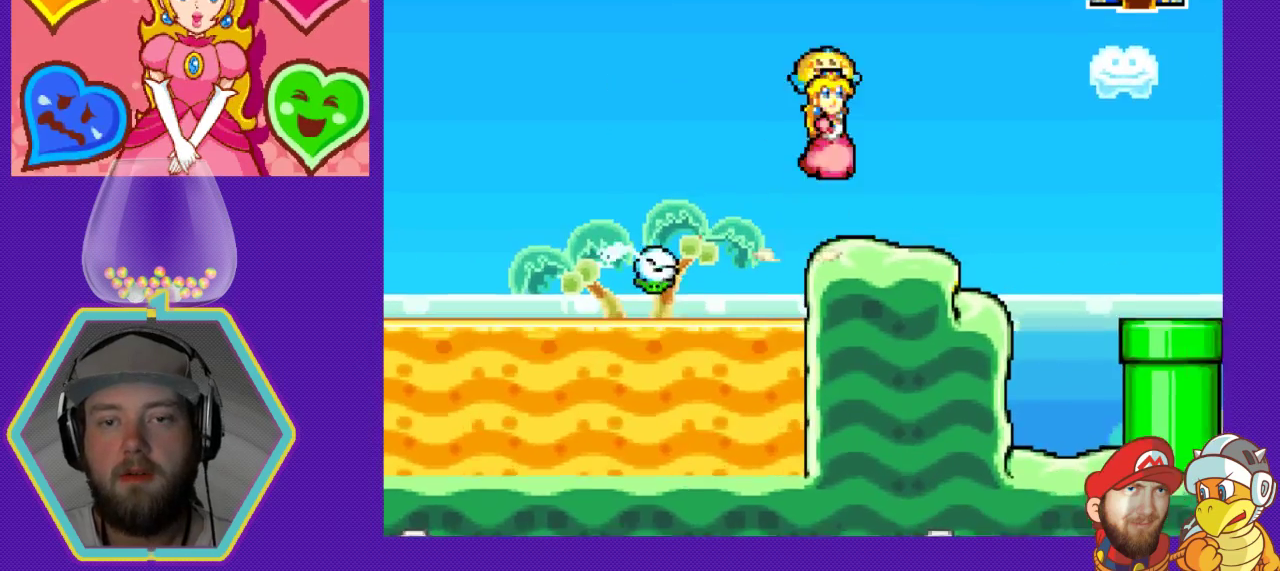
{"buttons": ["DPAD_RIGHT"], "events": [[33, "A", "up"], [67, "A", "down"], [233, "A", "up"]]}
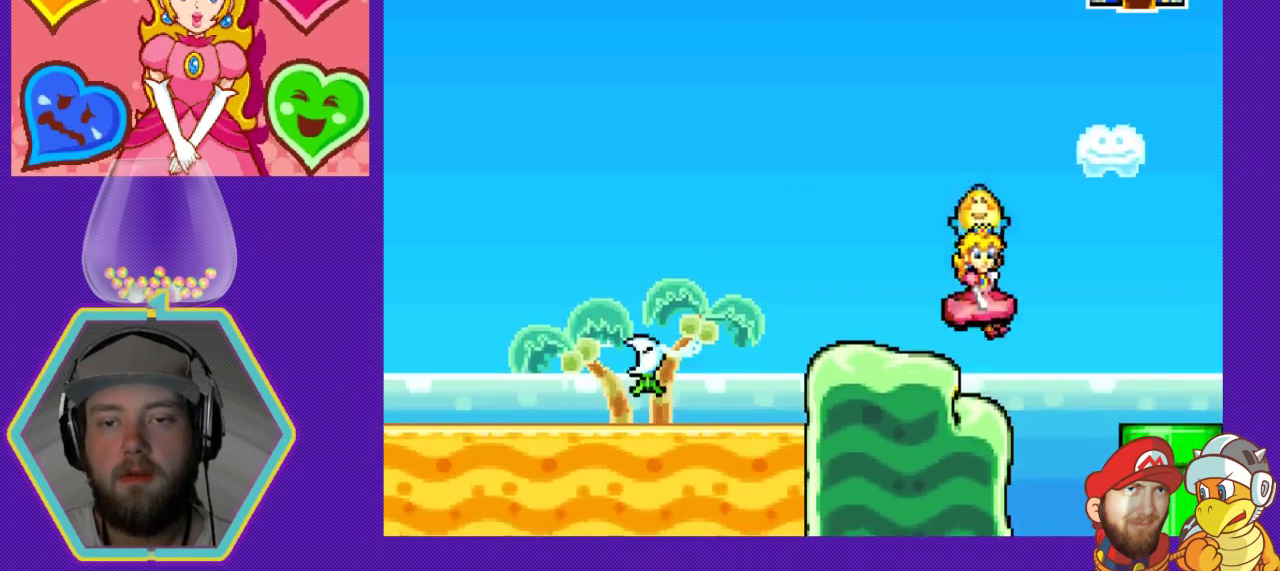
{"buttons": [], "events": [[367, "DPAD_RIGHT", "up"]]}